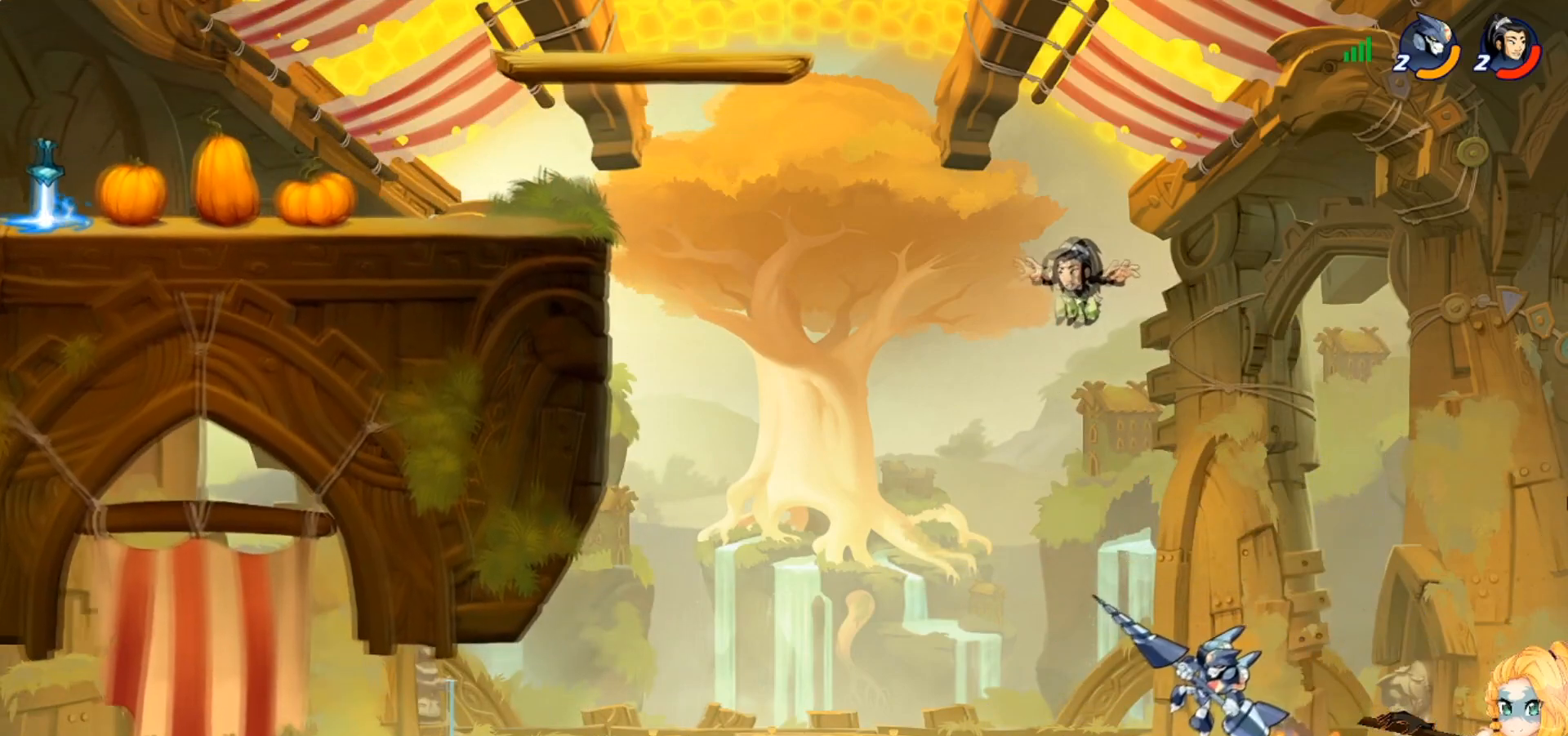
Gameplay with a controller (PlayStation layout); each line is a JSON object with the inputs held at the frame after it. "events" lists button and stick changes between this image and that frame as [ms after this image, input, new state], when the widget could be followed in between. Not read: right_stick.
{"buttons": ["CIRCLE"], "left_stick": "up-left", "events": []}
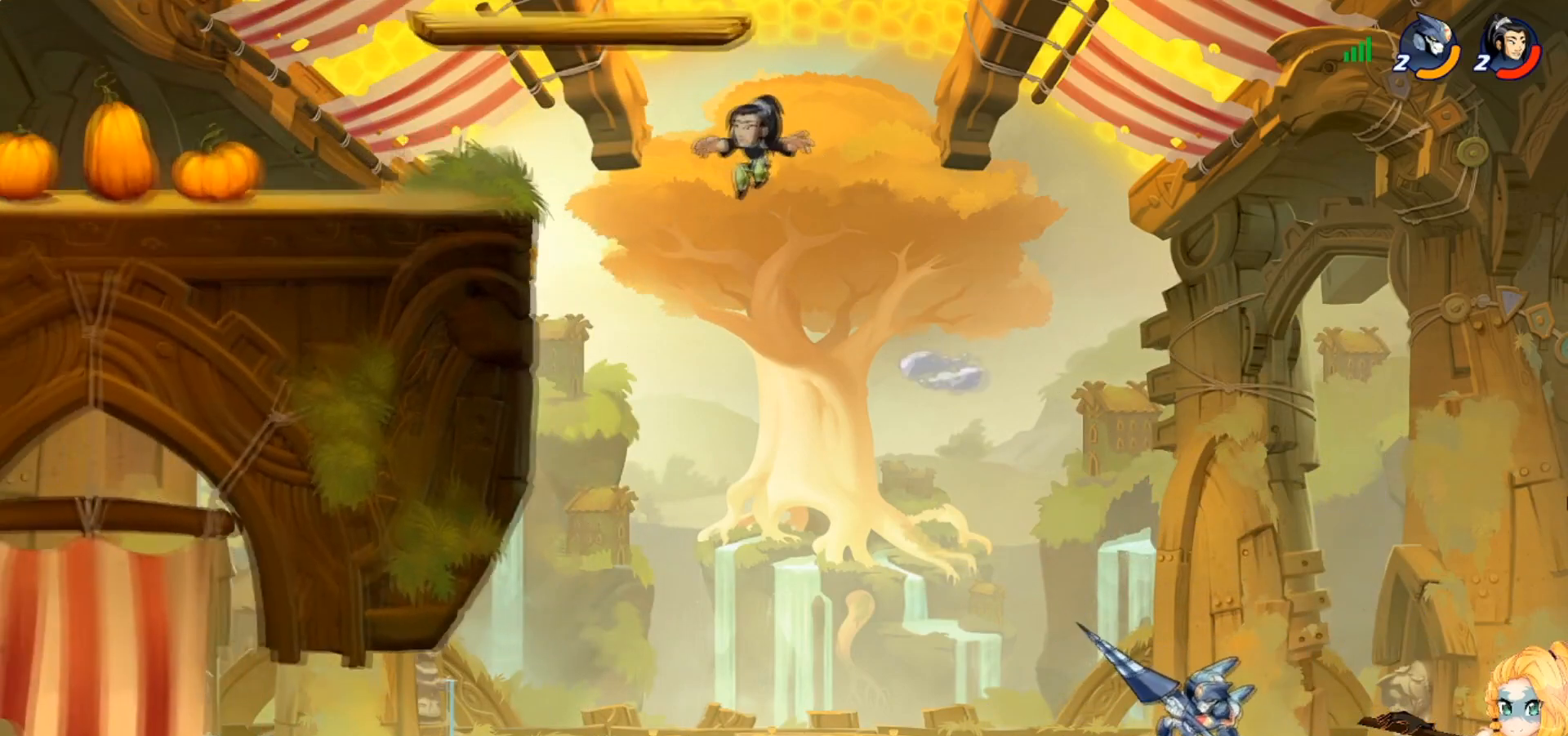
{"buttons": [], "left_stick": "up-right", "events": [[117, "left_stick", "up-right"], [217, "CIRCLE", "up"]]}
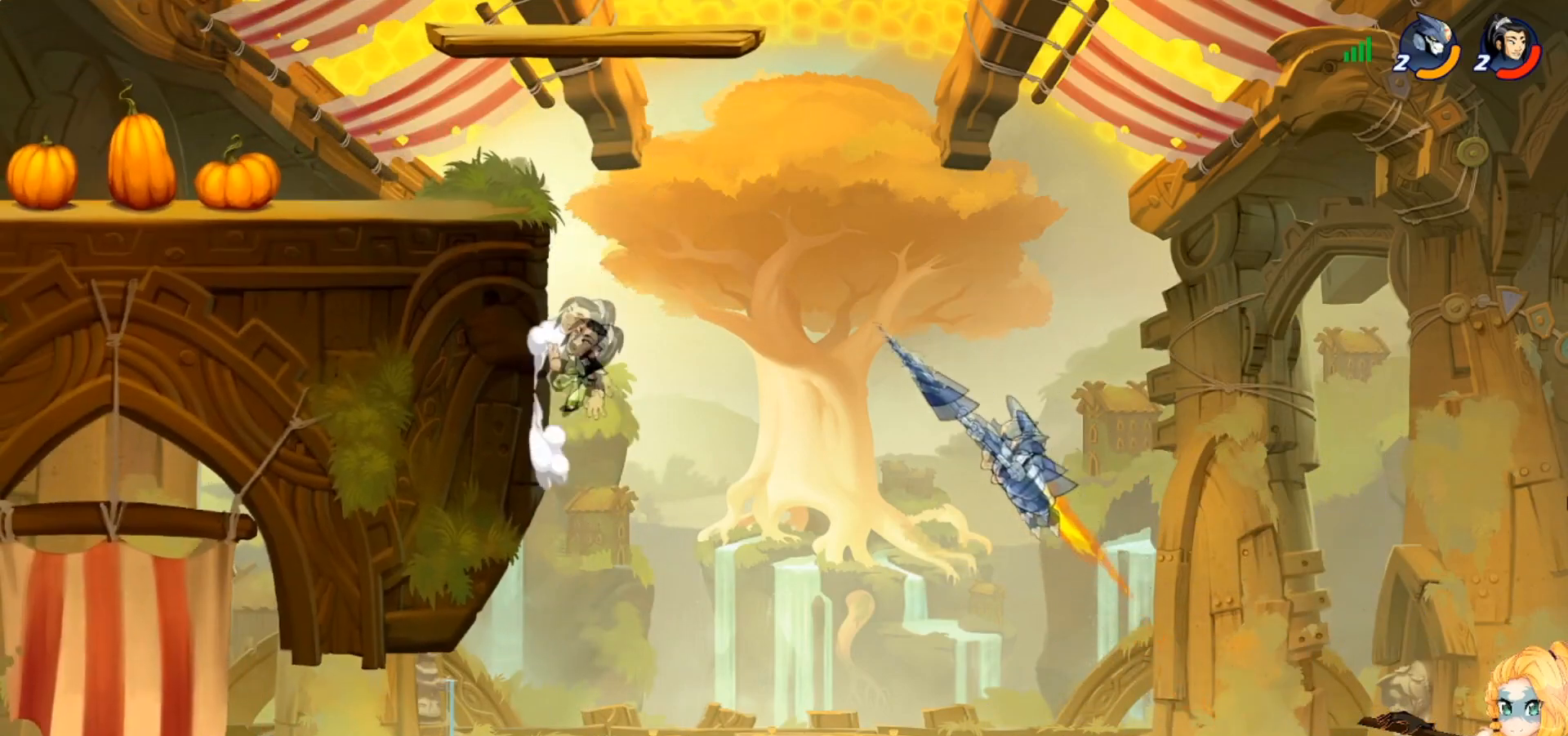
{"buttons": [], "left_stick": "left", "events": [[351, "CROSS", "down"], [351, "left_stick", "left"], [501, "CROSS", "up"]]}
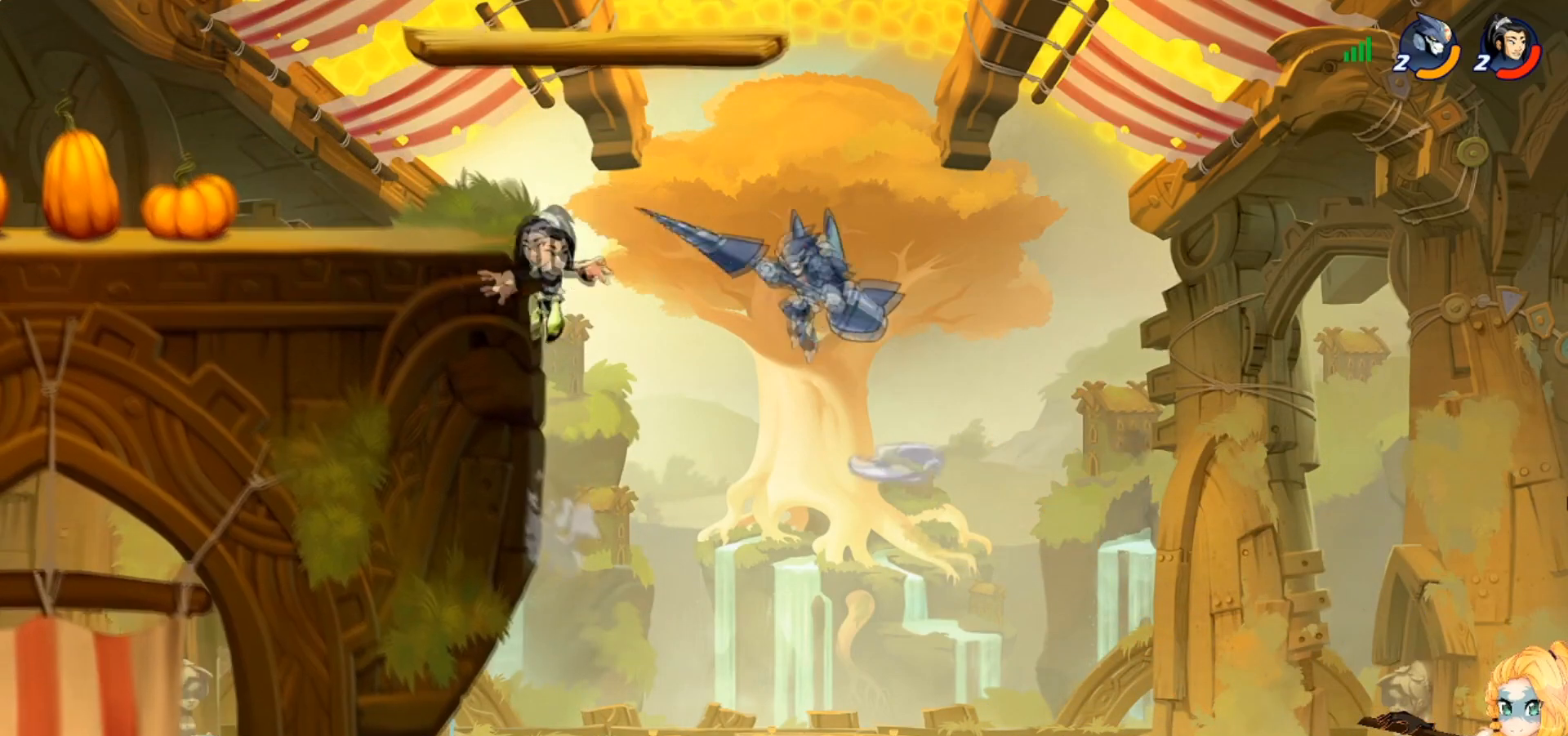
{"buttons": ["SQUARE"], "left_stick": "left", "events": [[16, "left_stick", "up-right"], [233, "left_stick", "left"], [283, "SQUARE", "down"], [367, "SQUARE", "up"], [434, "SQUARE", "down"]]}
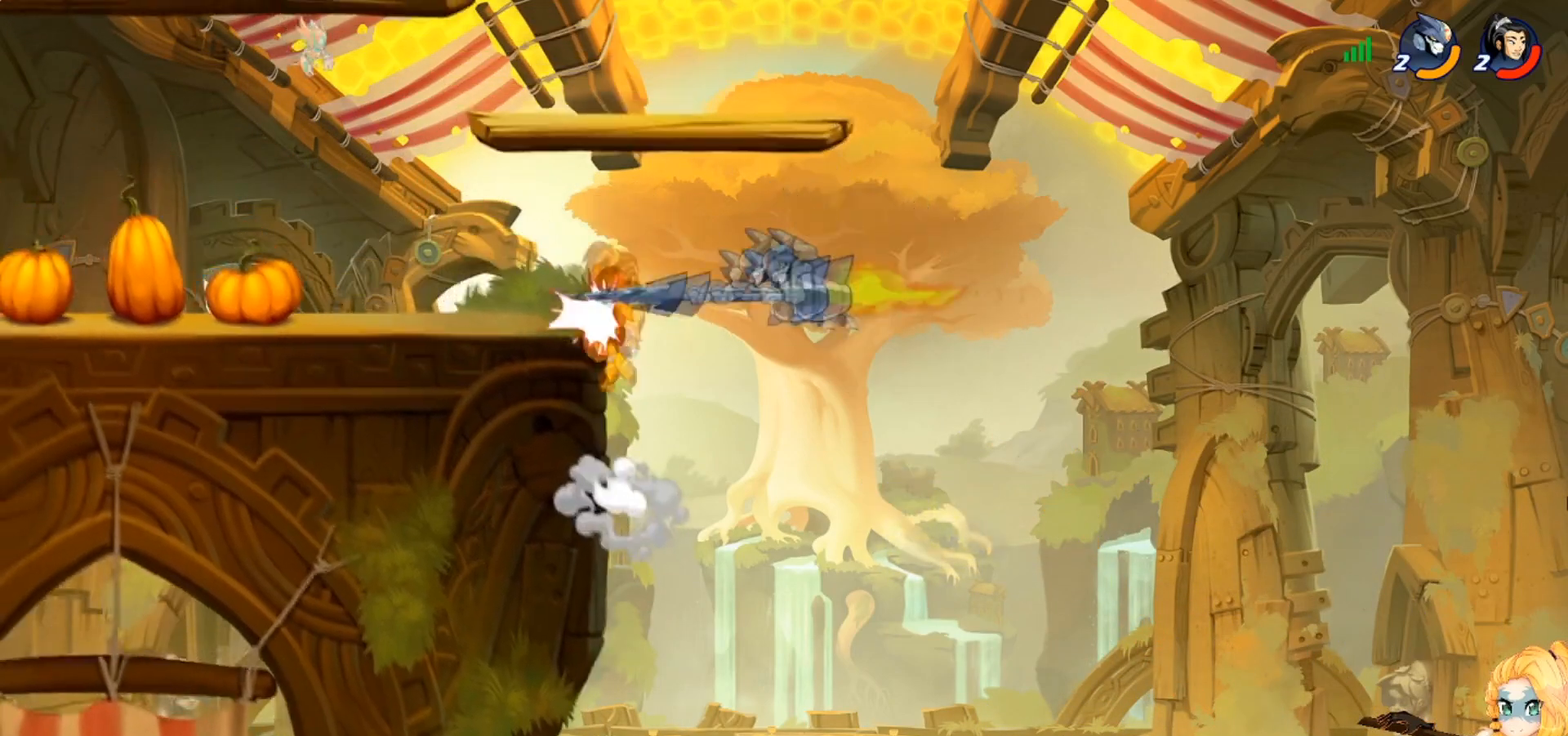
{"buttons": ["CROSS"], "left_stick": "left", "events": [[50, "SQUARE", "up"], [100, "SQUARE", "down"], [217, "SQUARE", "up"], [467, "CROSS", "down"]]}
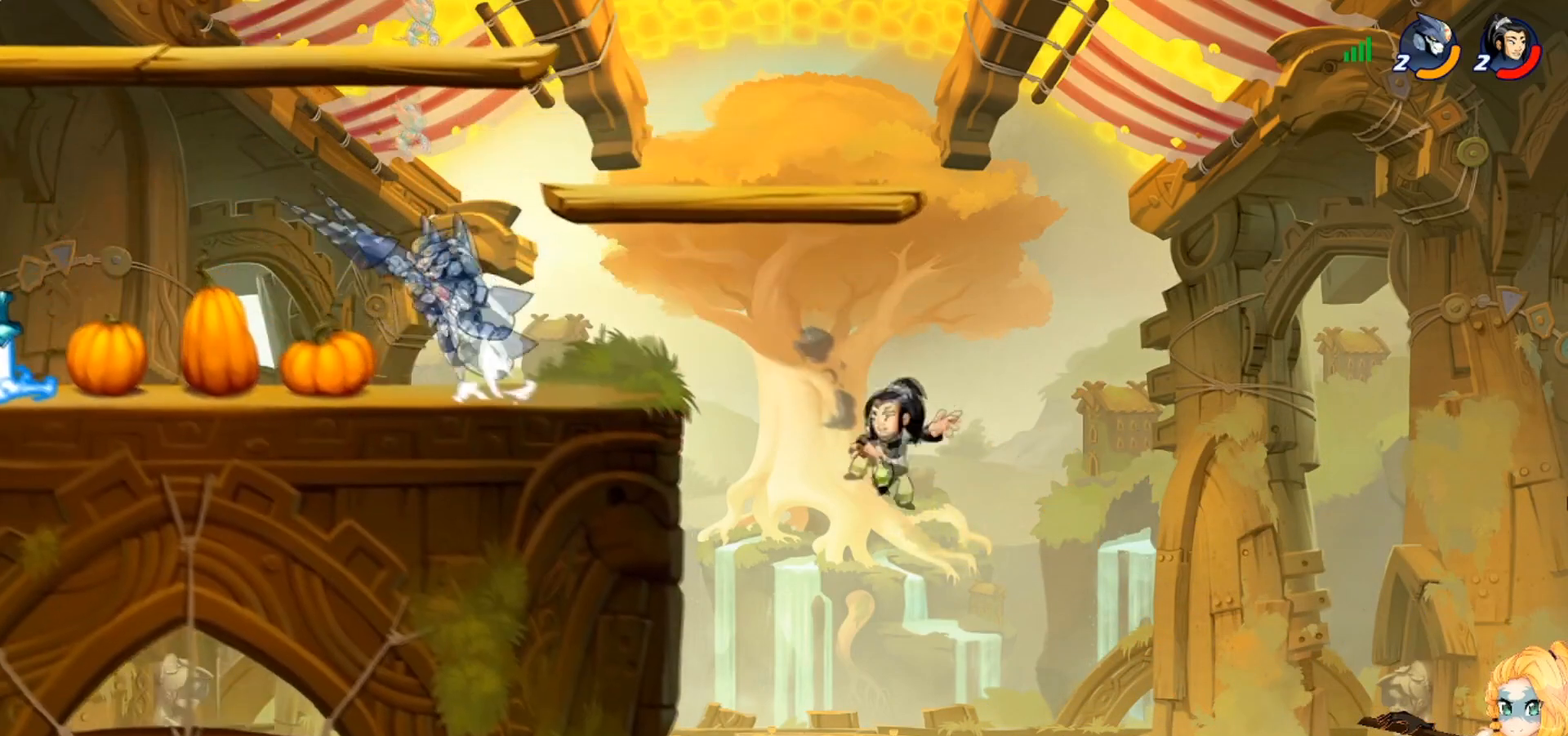
{"buttons": [], "left_stick": "down-right", "events": [[67, "left_stick", "up-right"], [83, "CROSS", "up"], [200, "left_stick", "down-right"]]}
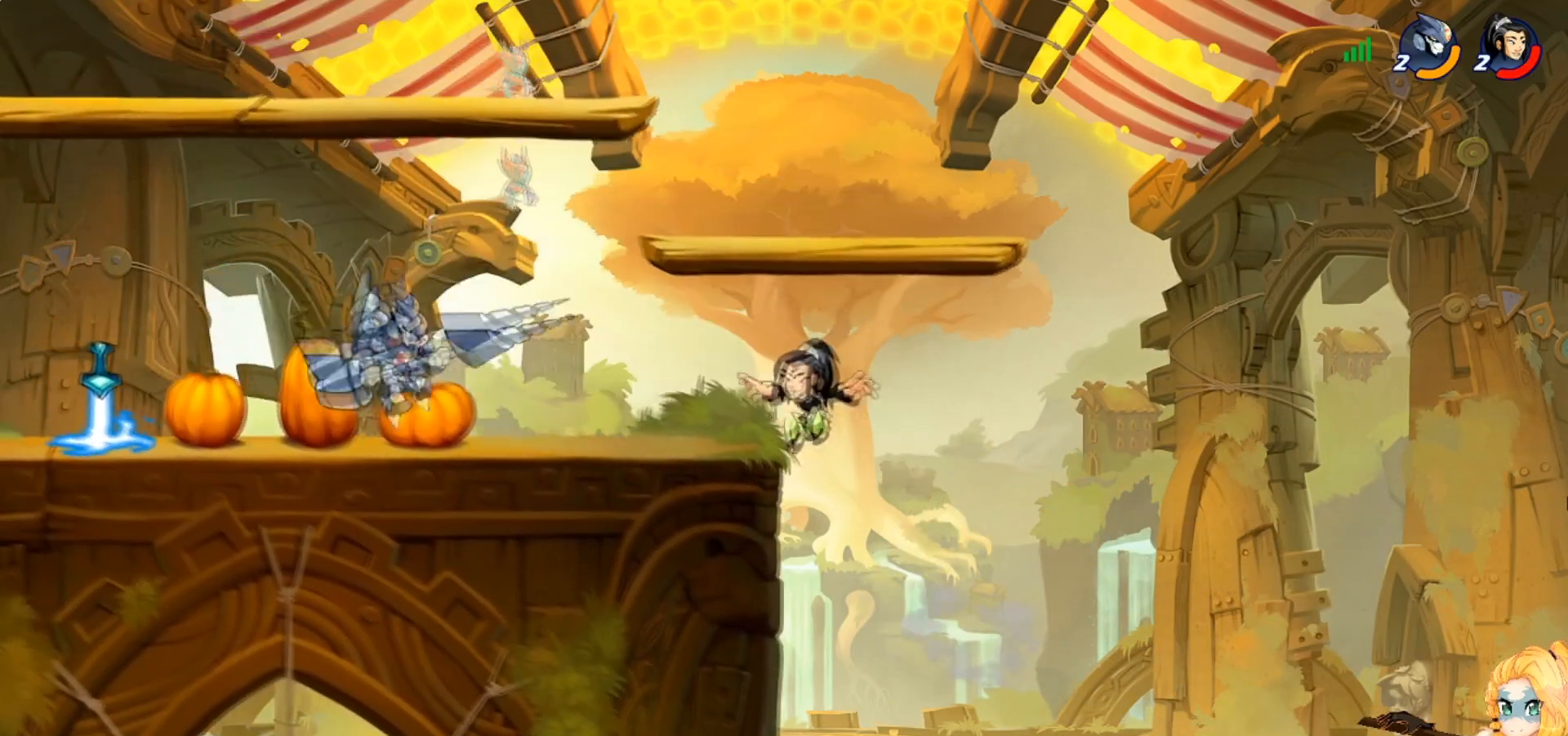
{"buttons": [], "left_stick": "right", "events": [[17, "R2", "down"], [17, "left_stick", "right"], [84, "SQUARE", "down"], [117, "R2", "up"], [184, "SQUARE", "up"], [251, "SQUARE", "down"], [351, "SQUARE", "up"]]}
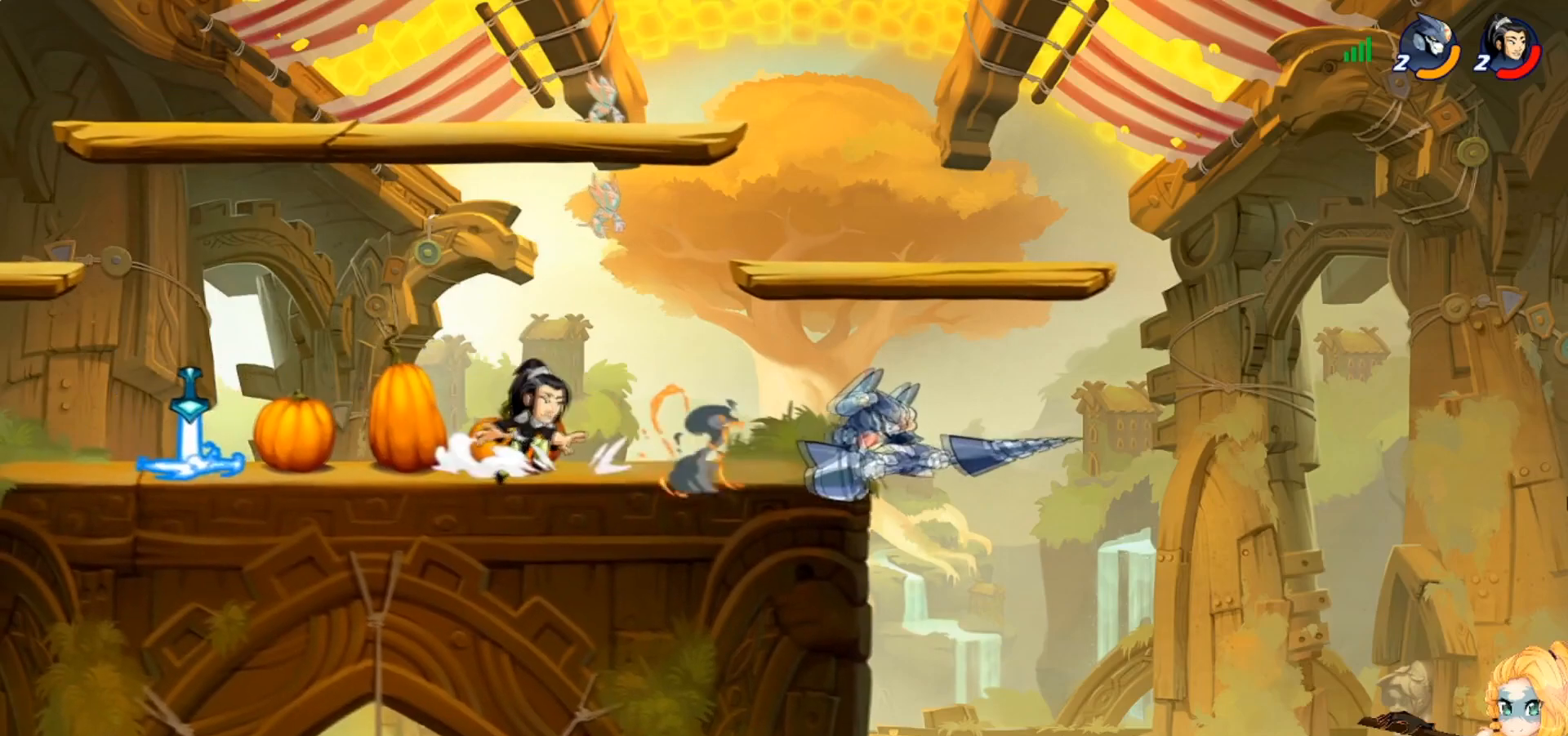
{"buttons": ["R2"], "left_stick": "up-left", "events": [[83, "left_stick", "left"], [283, "CROSS", "down"], [317, "left_stick", "up-left"], [417, "CROSS", "up"], [450, "R2", "down"]]}
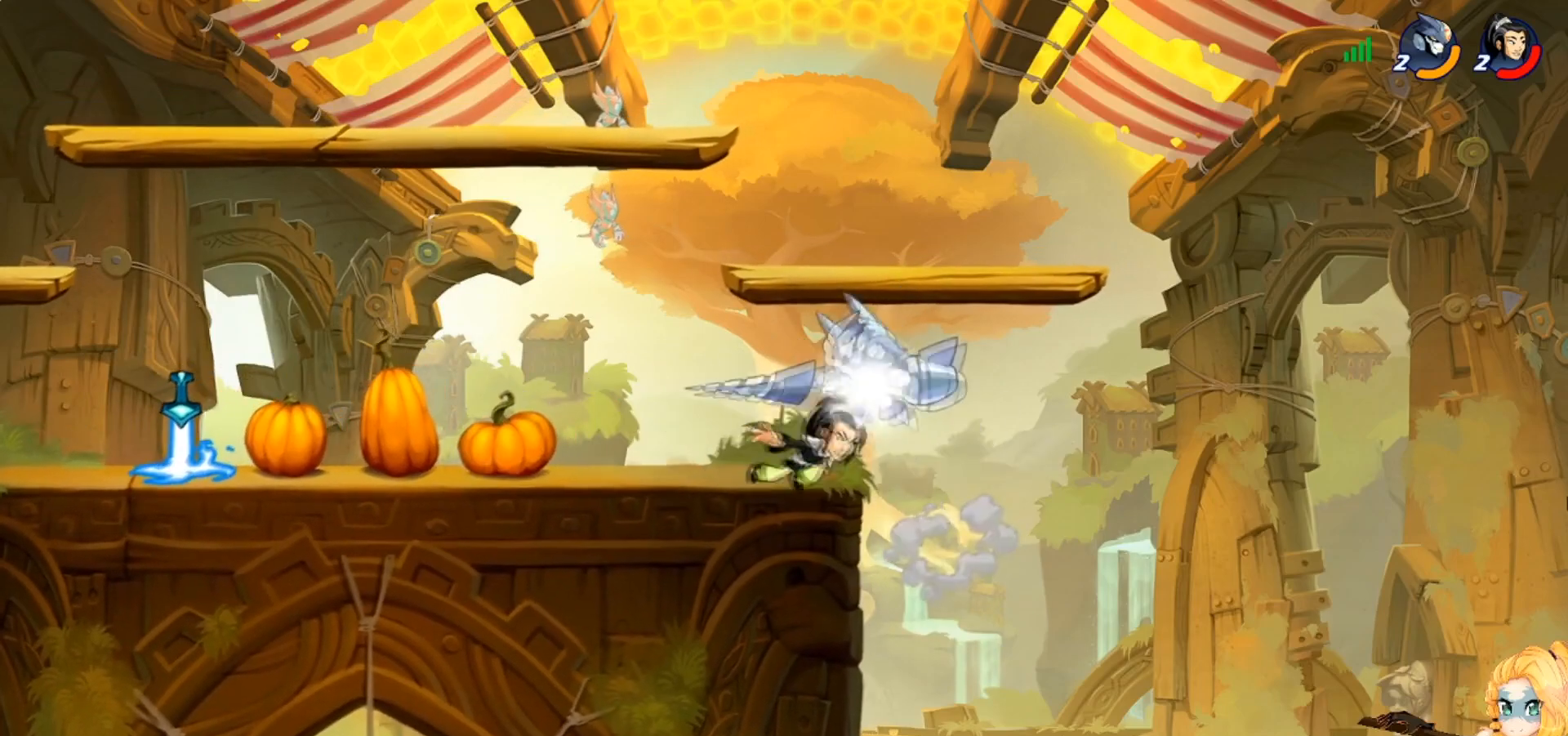
{"buttons": [], "left_stick": "right", "events": [[67, "R2", "up"], [217, "left_stick", "down-left"], [367, "SQUARE", "down"], [384, "left_stick", "right"], [451, "SQUARE", "up"]]}
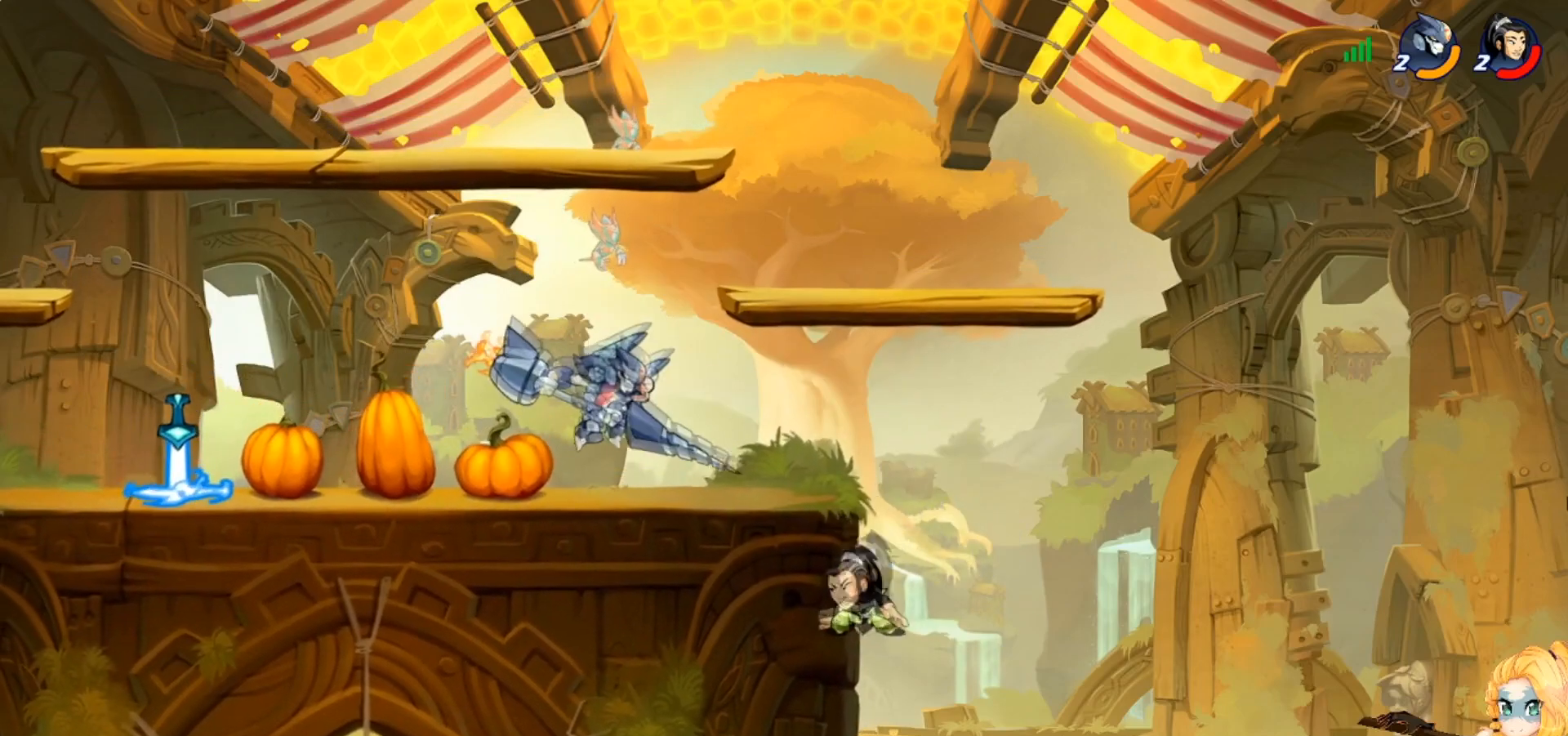
{"buttons": [], "left_stick": "left", "events": [[33, "SQUARE", "down"], [117, "SQUARE", "up"], [167, "left_stick", "left"], [217, "SQUARE", "down"], [300, "SQUARE", "up"]]}
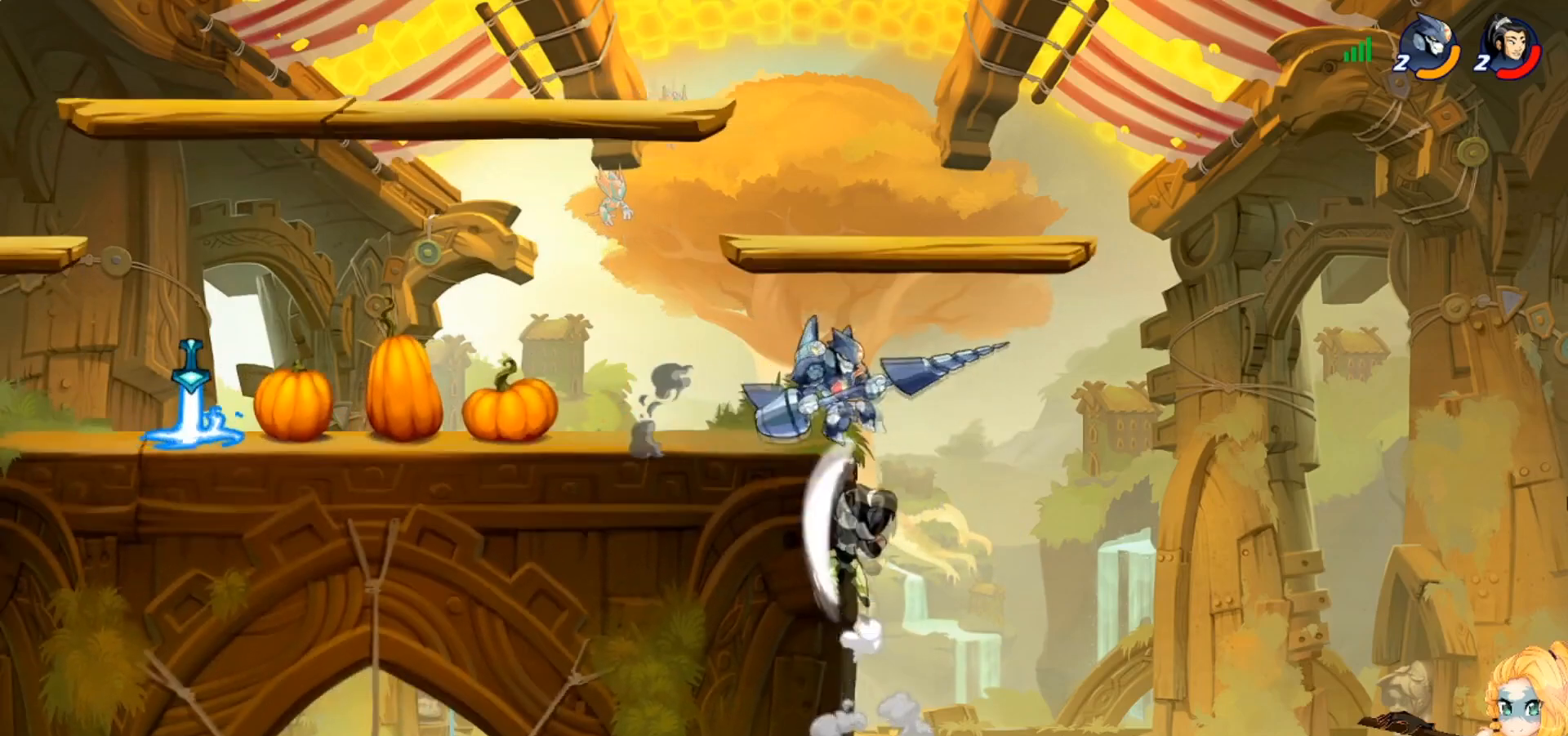
{"buttons": [], "left_stick": "down-left", "events": [[100, "CROSS", "down"], [217, "CROSS", "up"], [484, "left_stick", "down-left"]]}
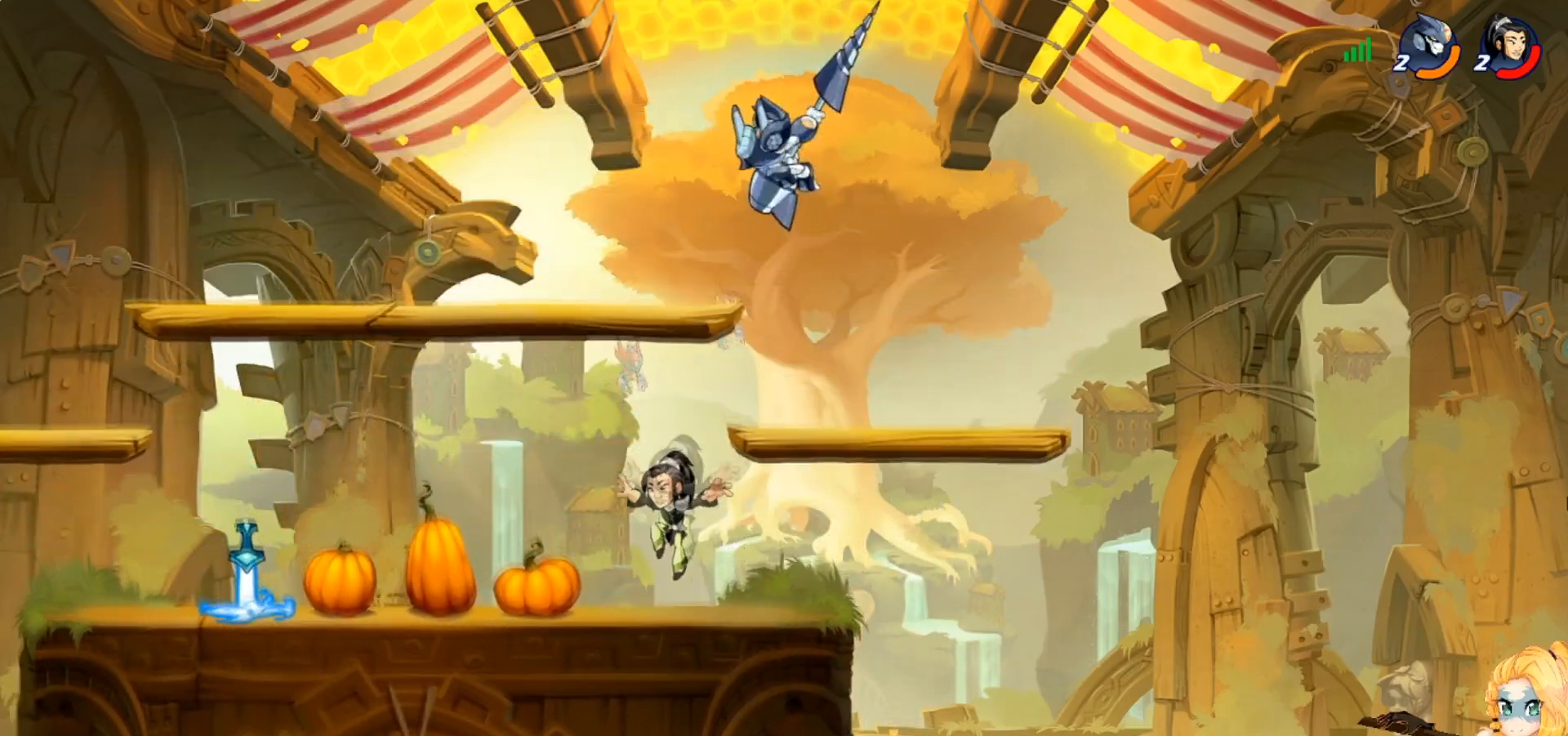
{"buttons": [], "left_stick": "down-left", "events": []}
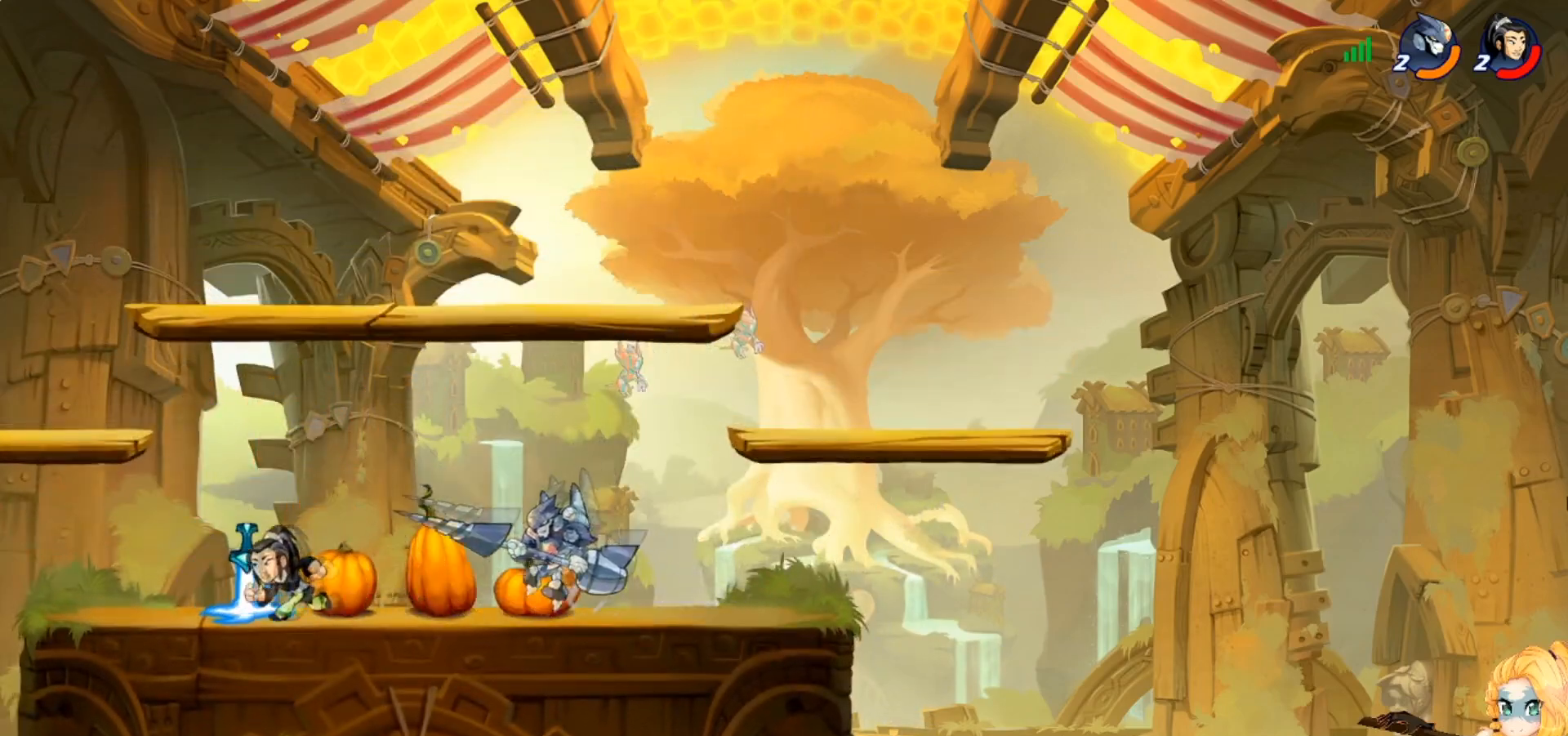
{"buttons": [], "left_stick": "center", "events": [[50, "R2", "down"], [50, "left_stick", "left"], [84, "SQUARE", "down"], [167, "R2", "up"], [184, "SQUARE", "up"], [501, "left_stick", "center"]]}
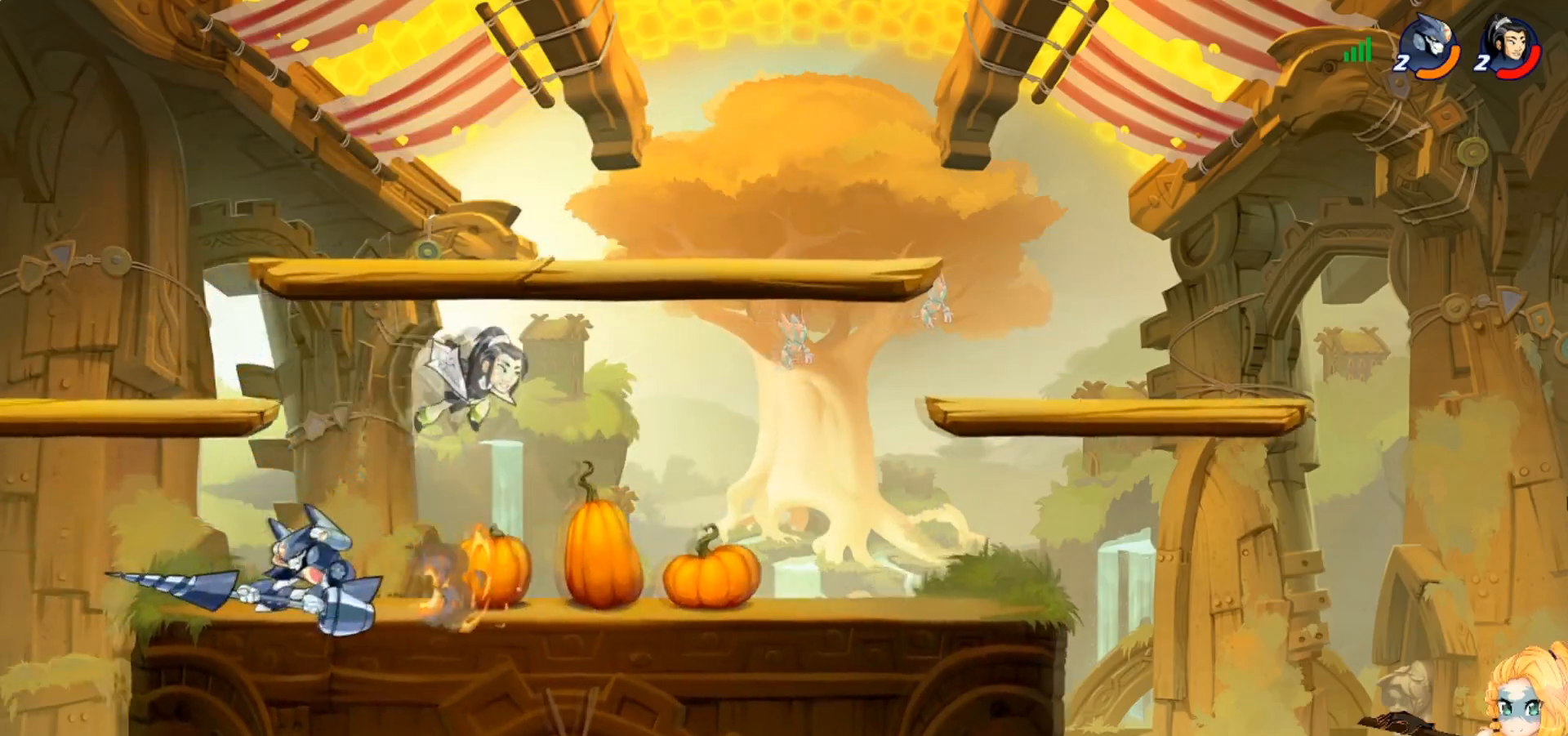
{"buttons": ["R2"], "left_stick": "up-right", "events": [[167, "left_stick", "left"], [317, "CROSS", "down"], [400, "R2", "down"], [417, "left_stick", "up"], [450, "CROSS", "up"], [467, "left_stick", "up-right"]]}
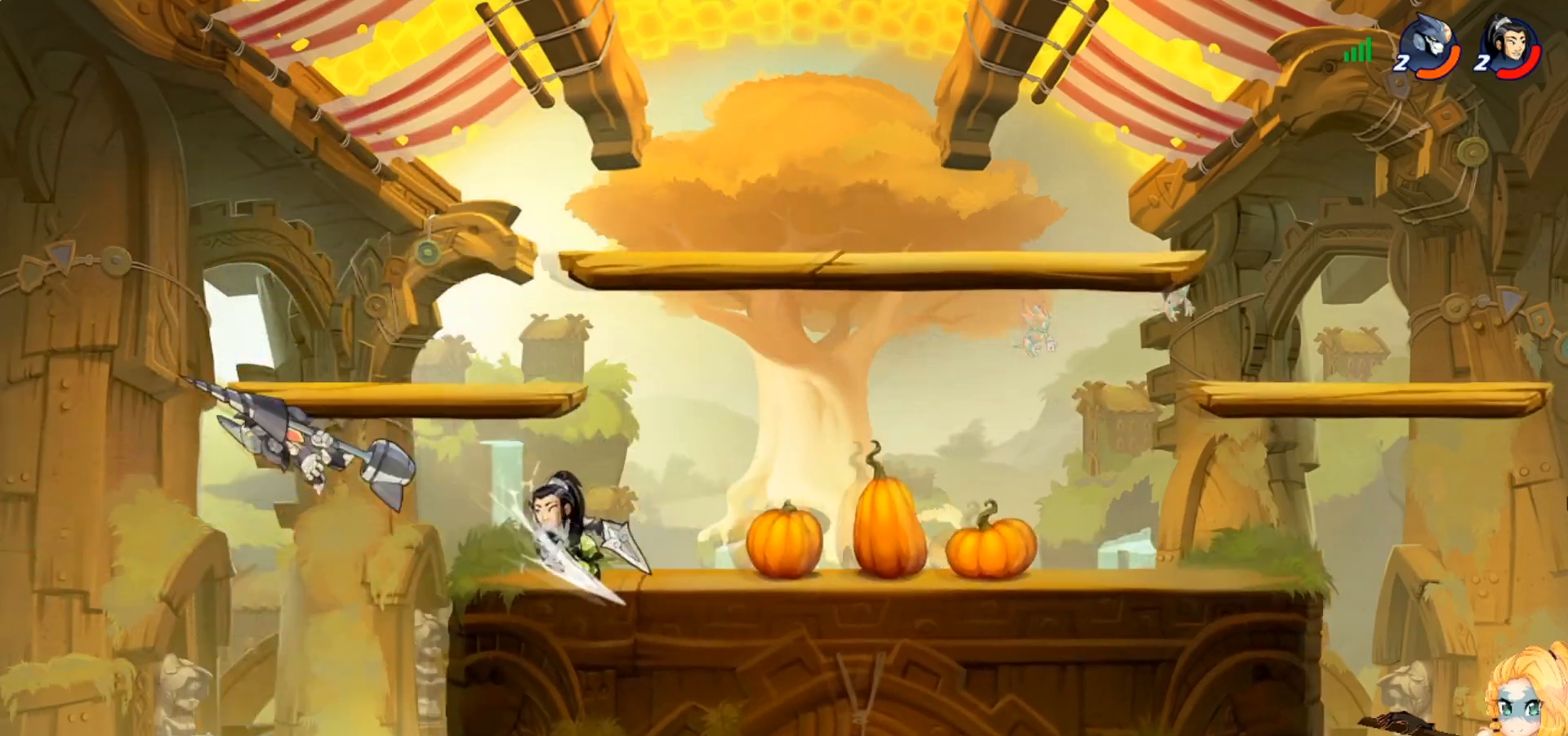
{"buttons": [], "left_stick": "right", "events": [[17, "R2", "up"], [367, "left_stick", "right"]]}
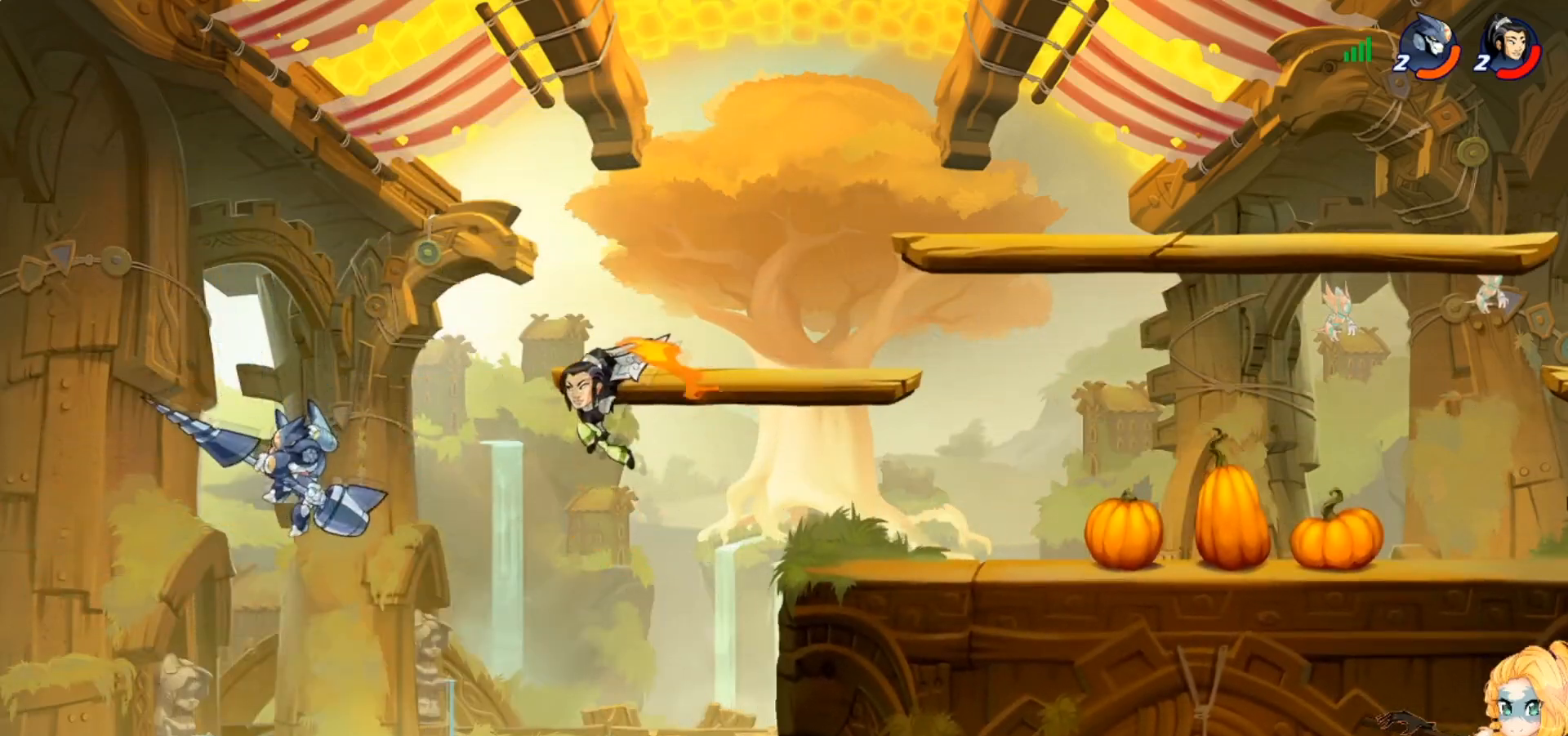
{"buttons": ["SQUARE"], "left_stick": "right", "events": [[50, "left_stick", "left"], [150, "left_stick", "center"], [350, "left_stick", "right"], [384, "CROSS", "down"], [434, "SQUARE", "down"], [484, "CROSS", "up"]]}
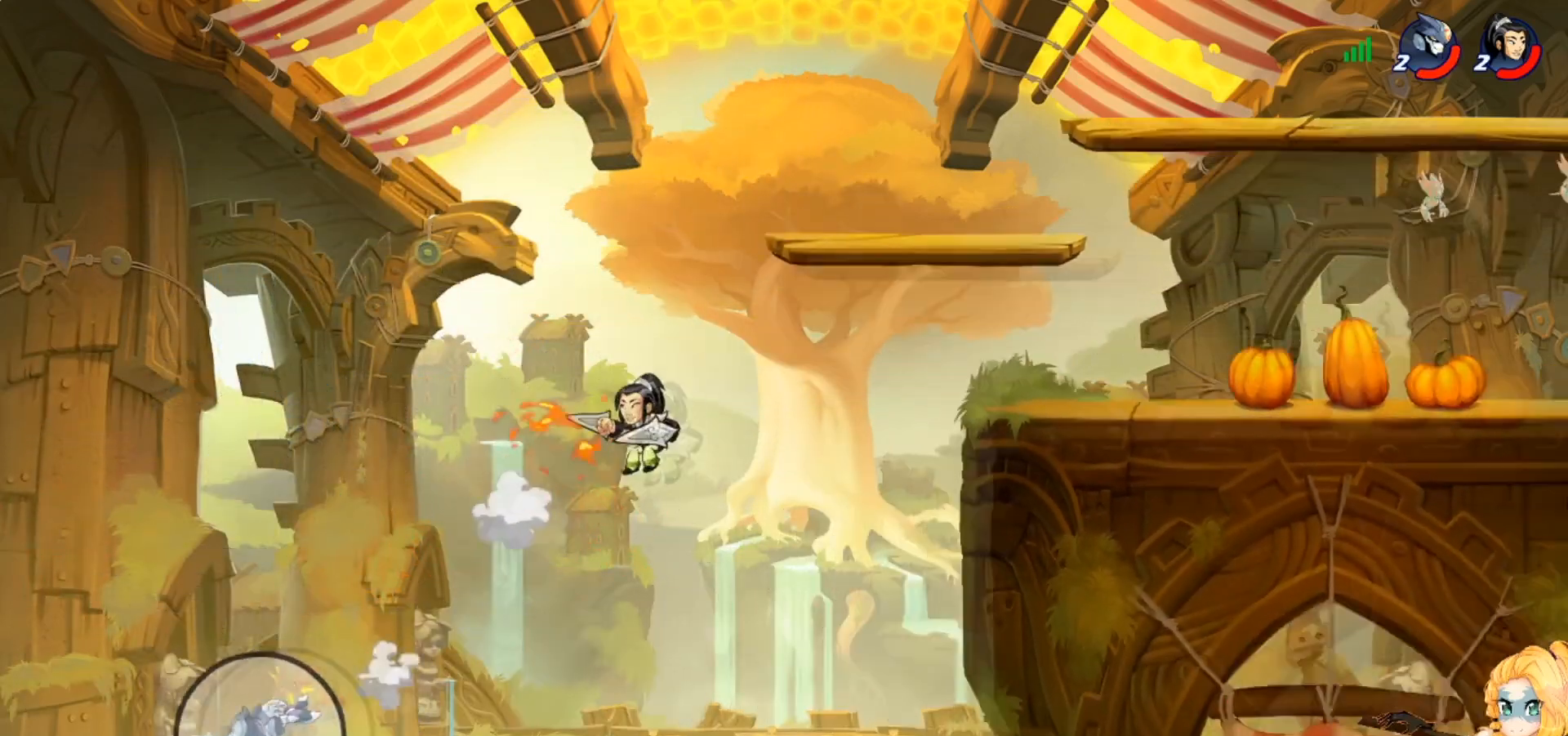
{"buttons": ["CROSS"], "left_stick": "up-right", "events": [[17, "SQUARE", "up"], [84, "SQUARE", "down"], [167, "SQUARE", "up"], [200, "left_stick", "up-right"], [251, "SQUARE", "down"], [334, "SQUARE", "up"], [451, "CROSS", "down"]]}
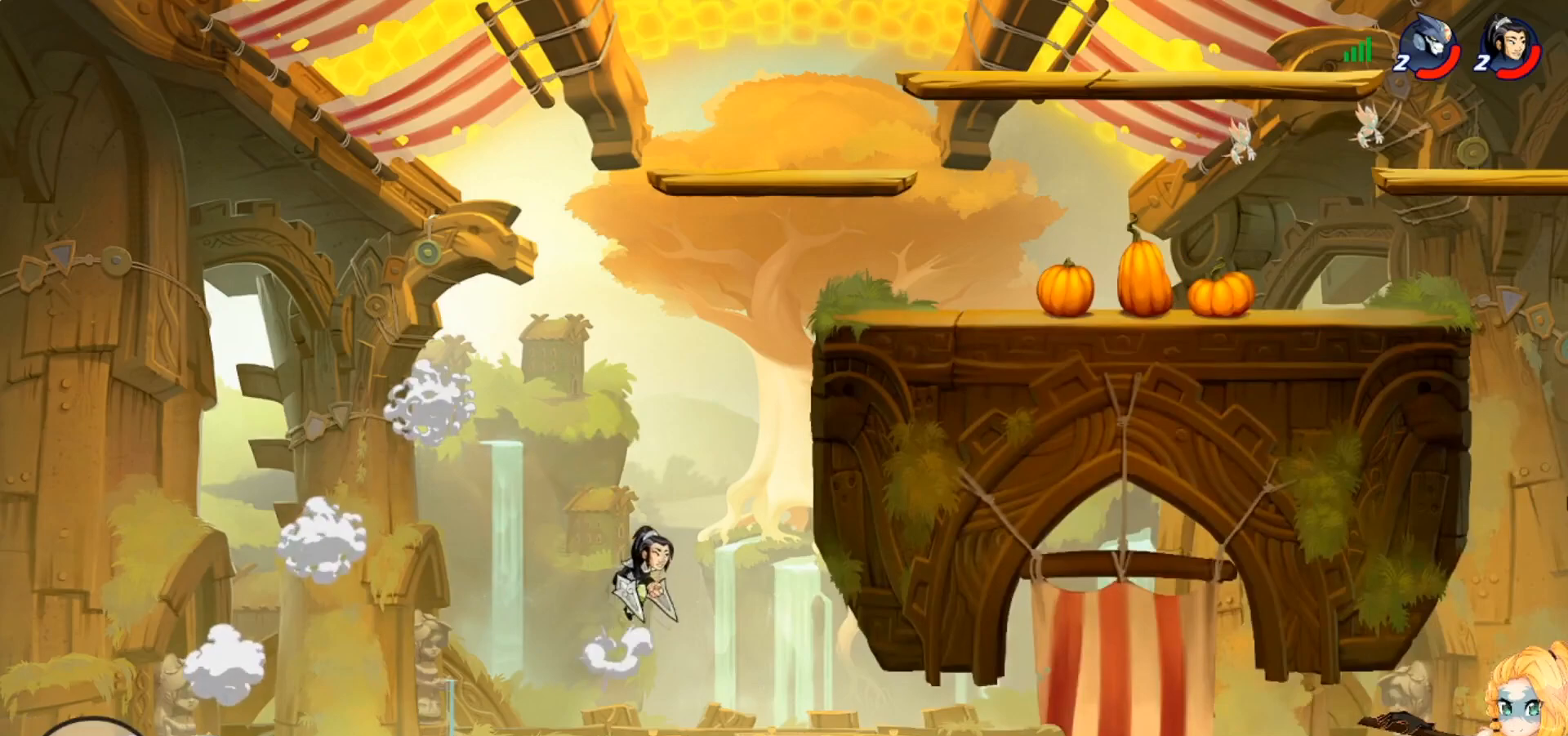
{"buttons": [], "left_stick": "up-right", "events": [[33, "CROSS", "up"], [83, "CROSS", "down"], [183, "CROSS", "up"], [250, "CROSS", "down"], [350, "CROSS", "up"], [417, "CROSS", "down"], [500, "CROSS", "up"]]}
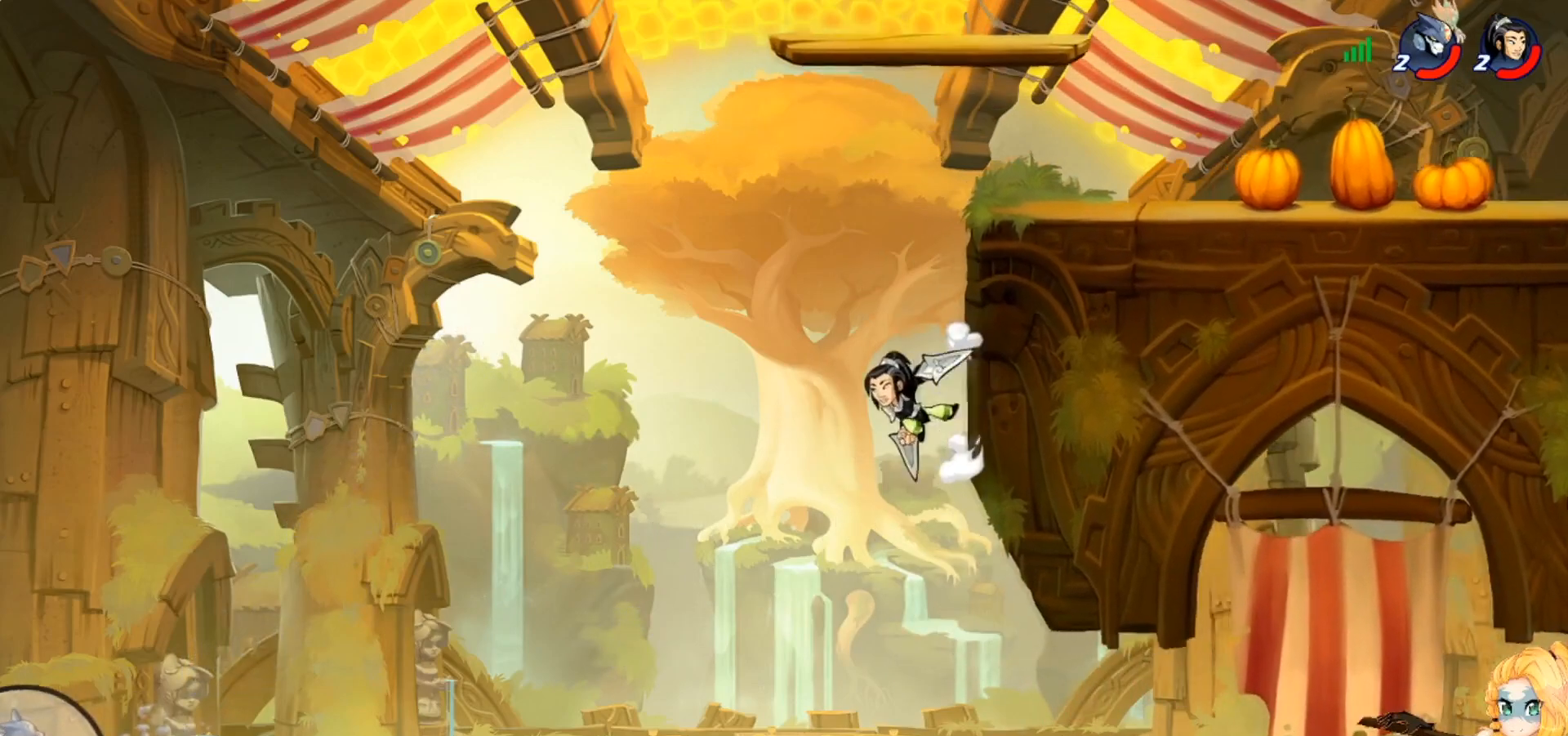
{"buttons": ["CROSS", "R2"], "left_stick": "up-right", "events": [[84, "CROSS", "down"], [200, "CROSS", "up"], [451, "R2", "down"], [467, "CROSS", "down"]]}
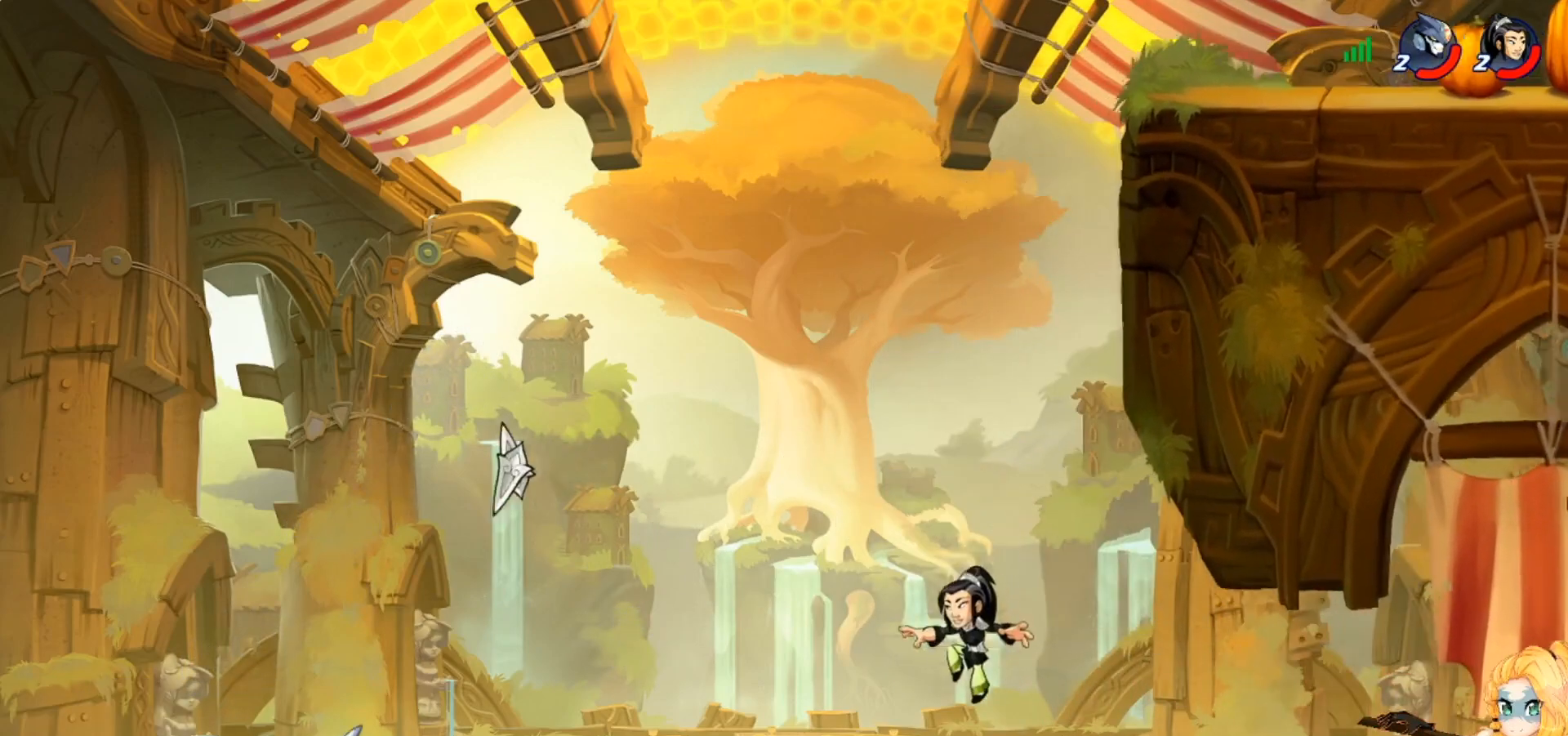
{"buttons": [], "left_stick": "up-right", "events": [[133, "CROSS", "up"], [133, "R2", "up"], [333, "CIRCLE", "down"], [450, "CIRCLE", "up"]]}
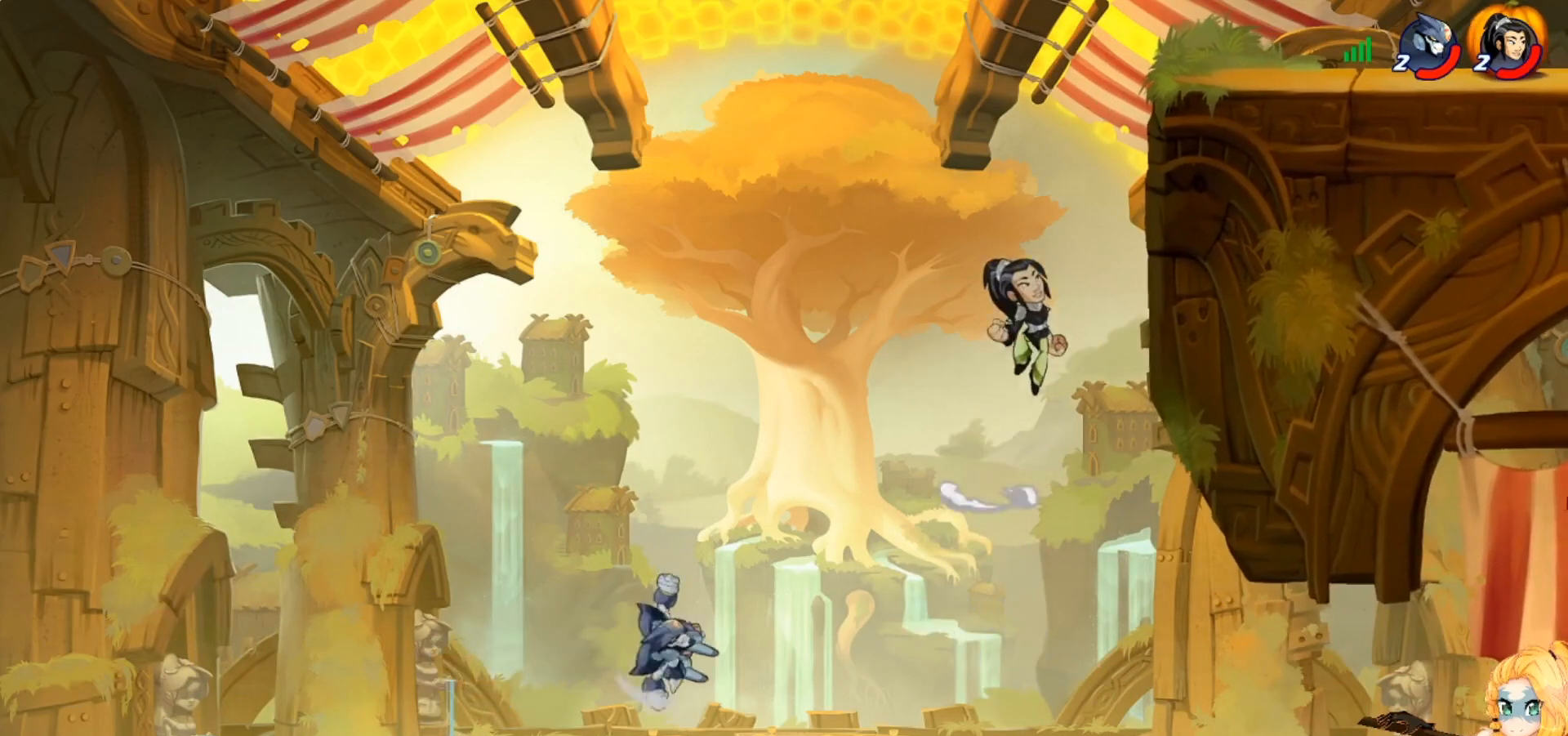
{"buttons": ["SQUARE"], "left_stick": "down-right", "events": [[34, "CIRCLE", "down"], [134, "CIRCLE", "up"], [200, "CIRCLE", "down"], [317, "CIRCLE", "up"], [467, "left_stick", "down-right"], [484, "SQUARE", "down"]]}
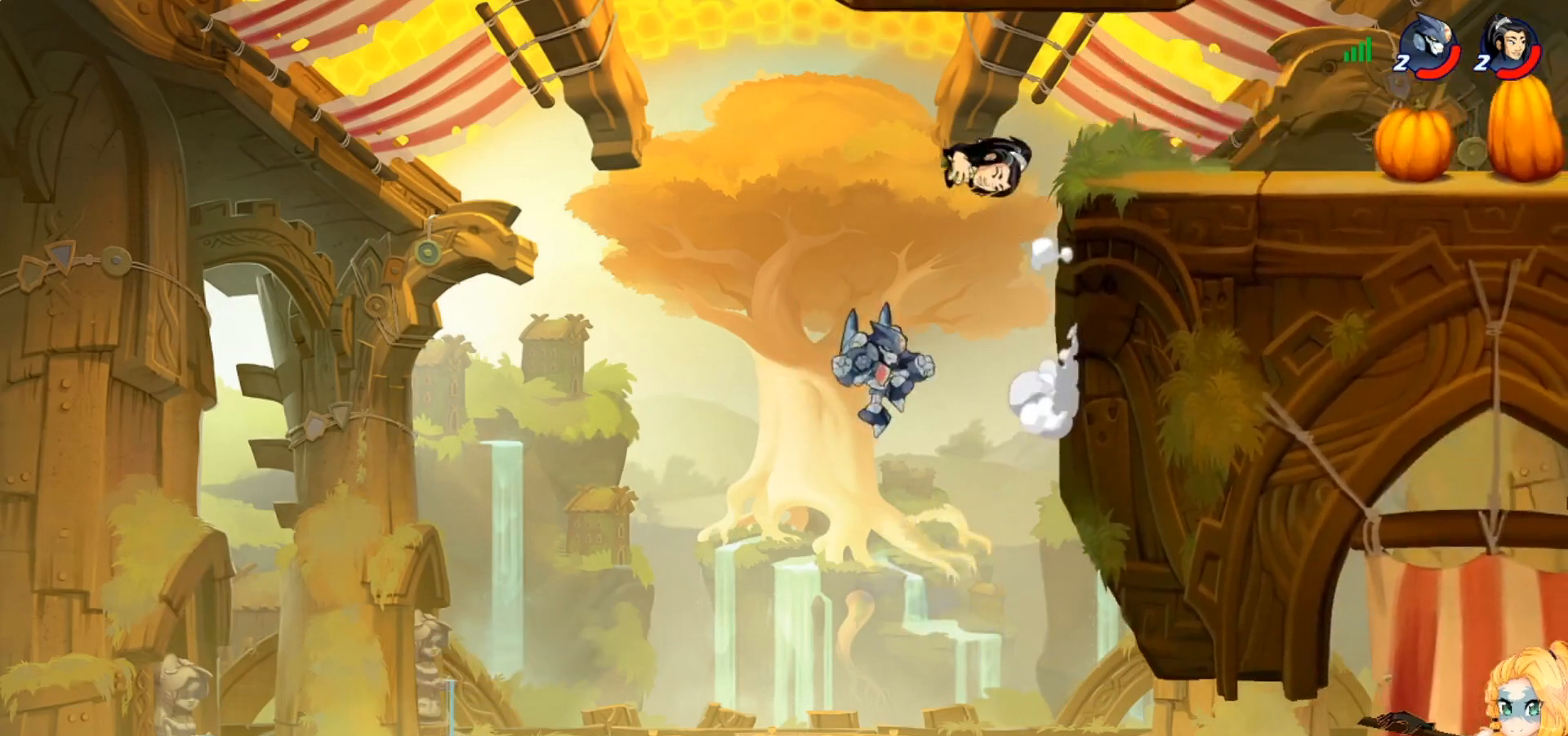
{"buttons": [], "left_stick": "up-right", "events": [[17, "L3", "down"], [234, "L3", "up"], [334, "left_stick", "up-right"], [484, "SQUARE", "up"]]}
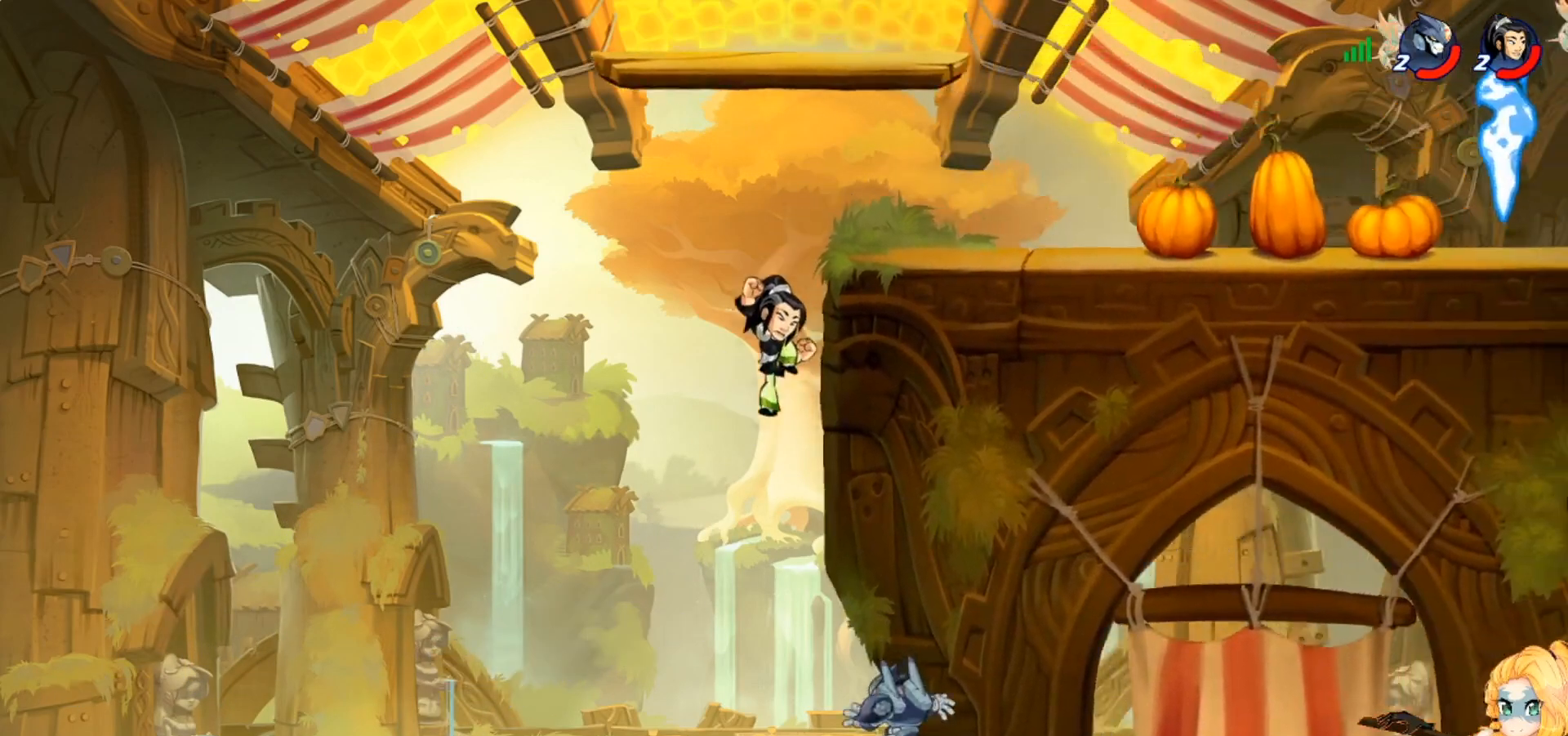
{"buttons": ["CIRCLE"], "left_stick": "up-left", "events": [[33, "left_stick", "up-left"], [200, "CROSS", "down"], [250, "CROSS", "up"], [267, "CIRCLE", "down"], [367, "CIRCLE", "up"], [433, "CIRCLE", "down"]]}
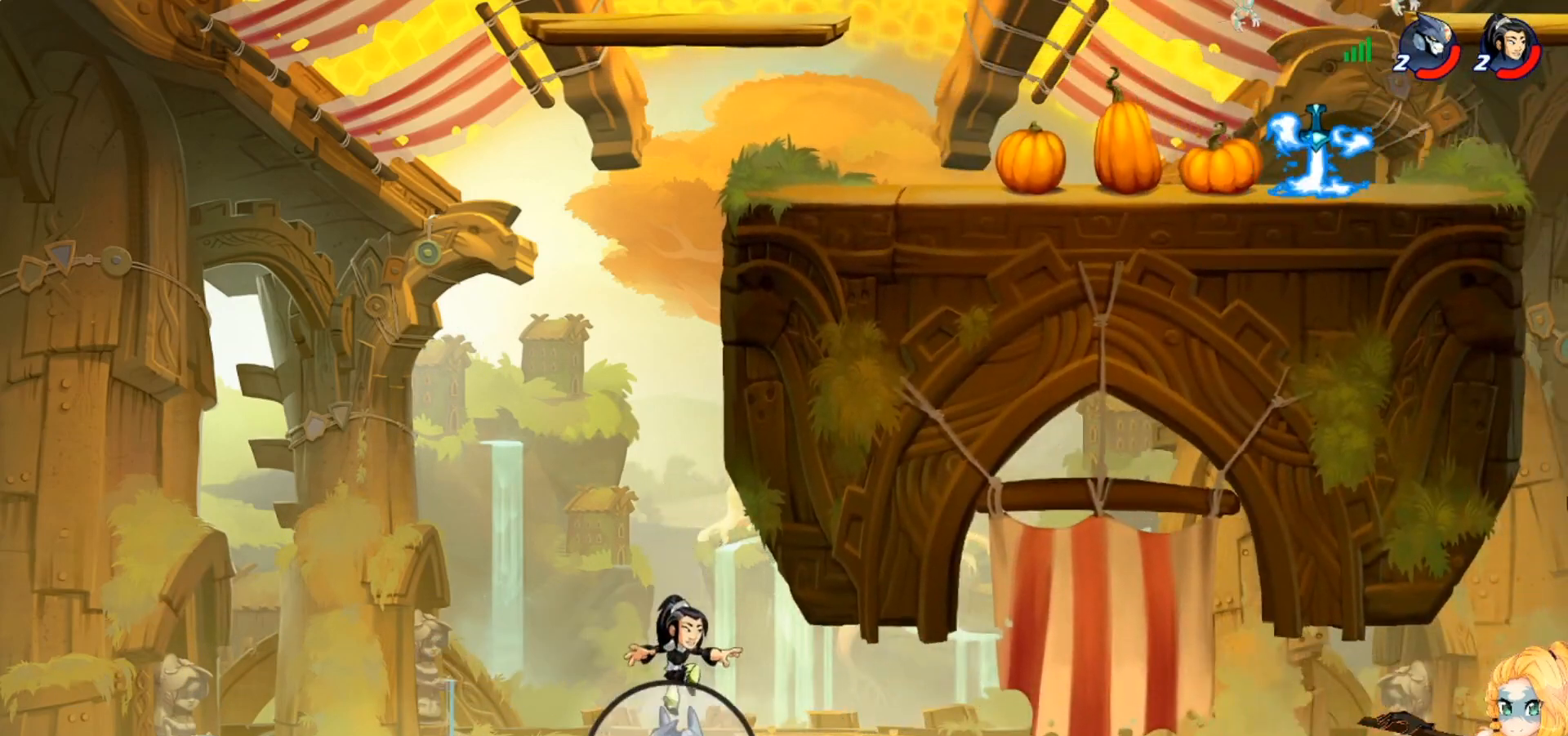
{"buttons": [], "left_stick": "down", "events": [[50, "CIRCLE", "up"], [117, "left_stick", "down-left"], [234, "left_stick", "down"]]}
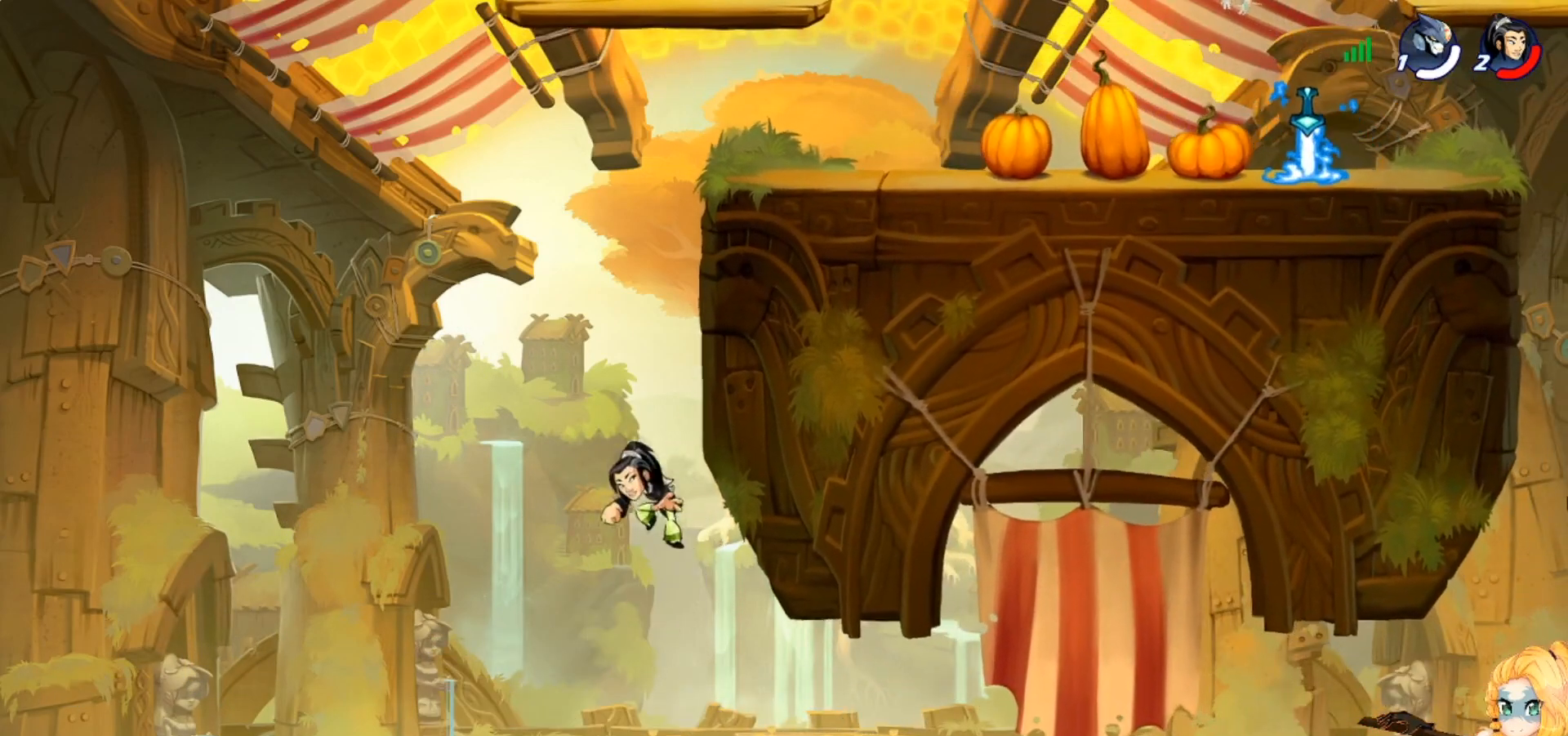
{"buttons": [], "left_stick": "center", "events": [[116, "left_stick", "center"]]}
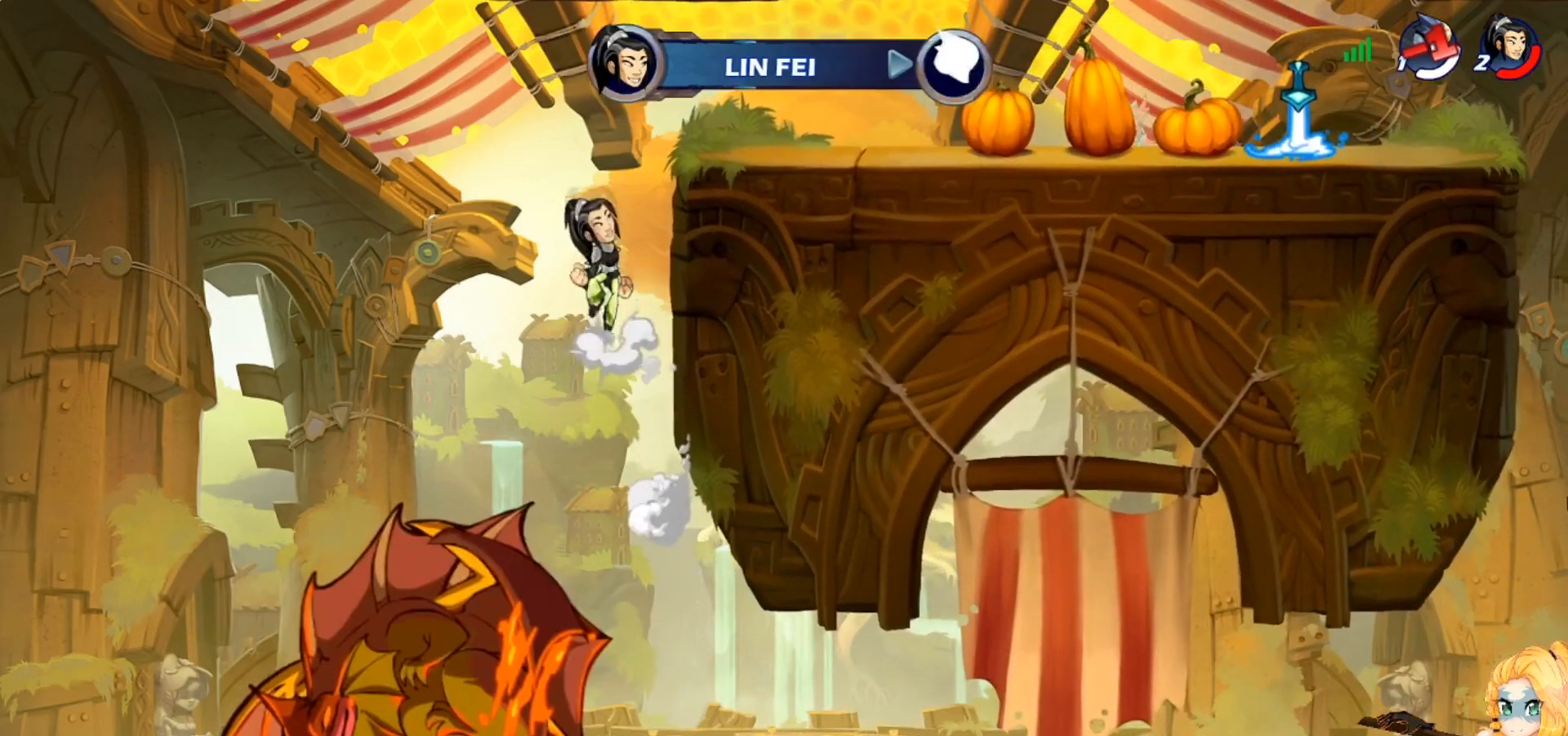
{"buttons": [], "left_stick": "center", "events": []}
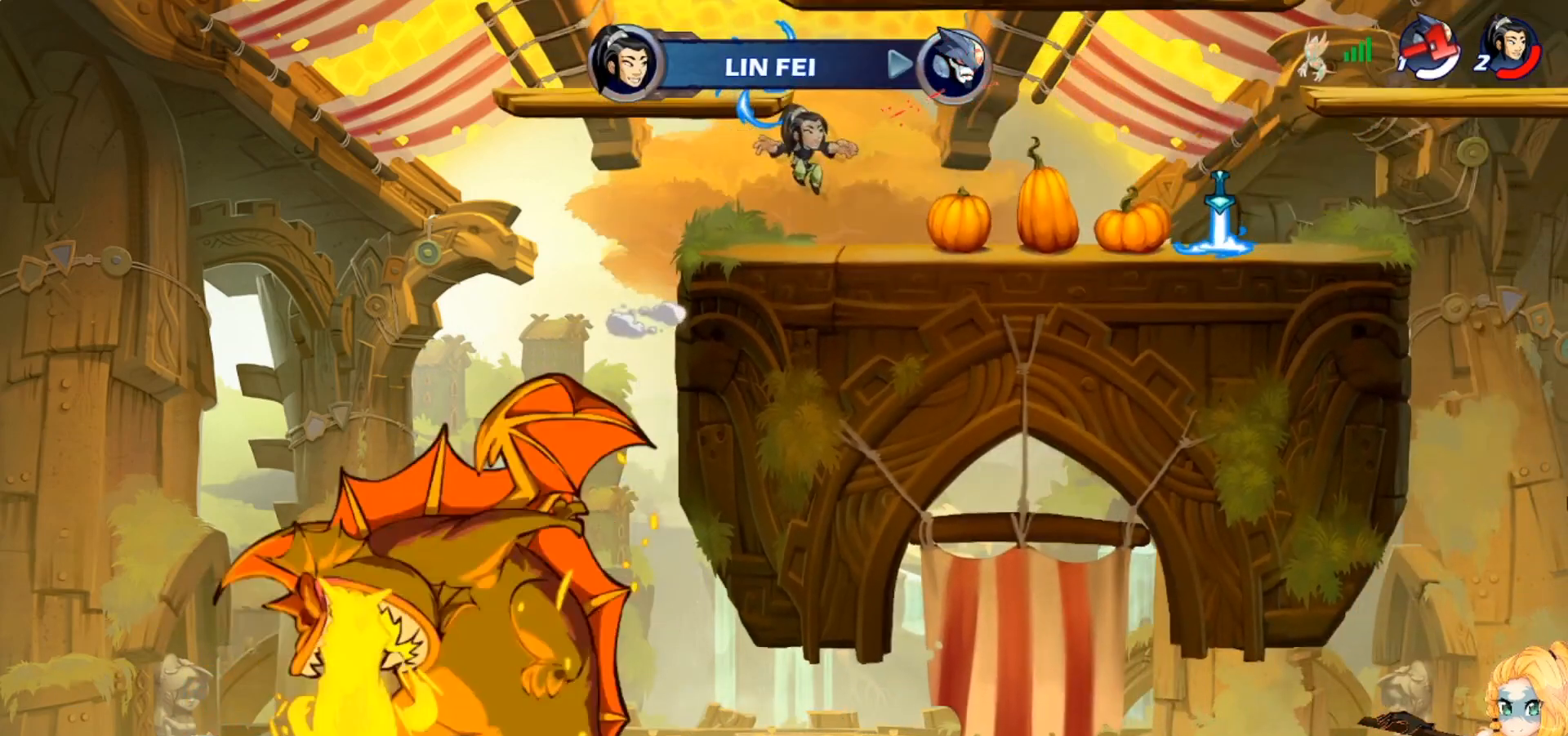
{"buttons": [], "left_stick": "center", "events": []}
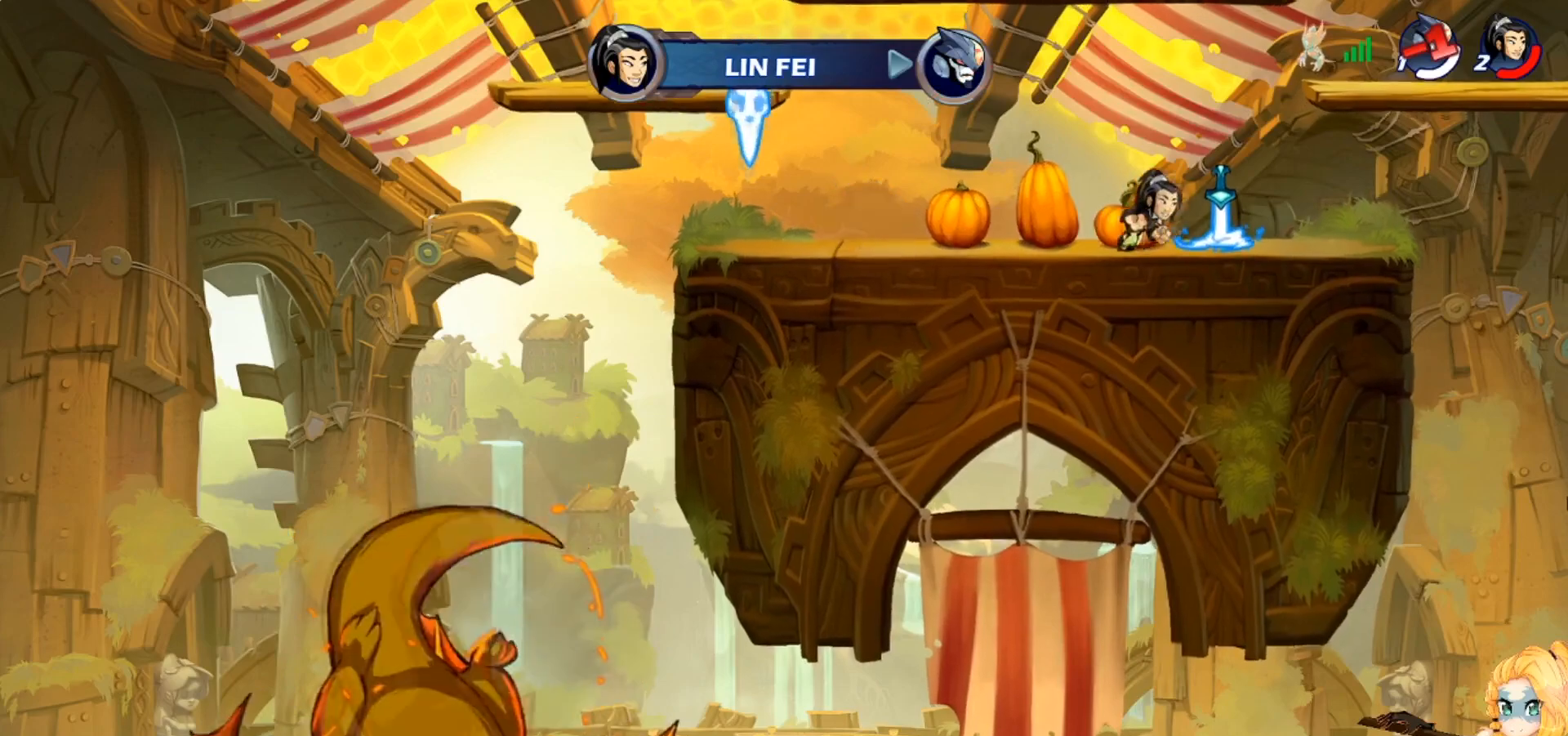
{"buttons": [], "left_stick": "center", "events": []}
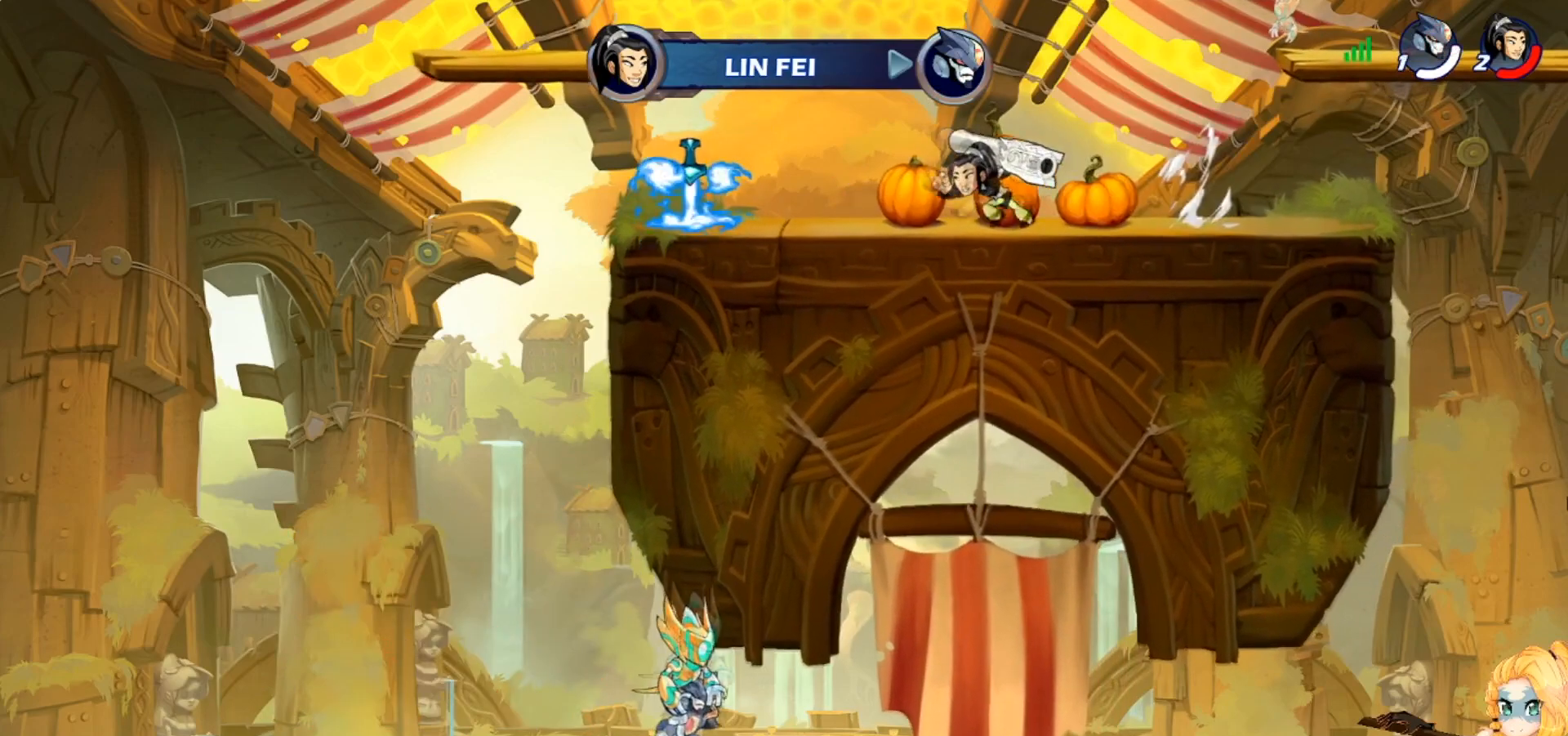
{"buttons": [], "left_stick": "center", "events": []}